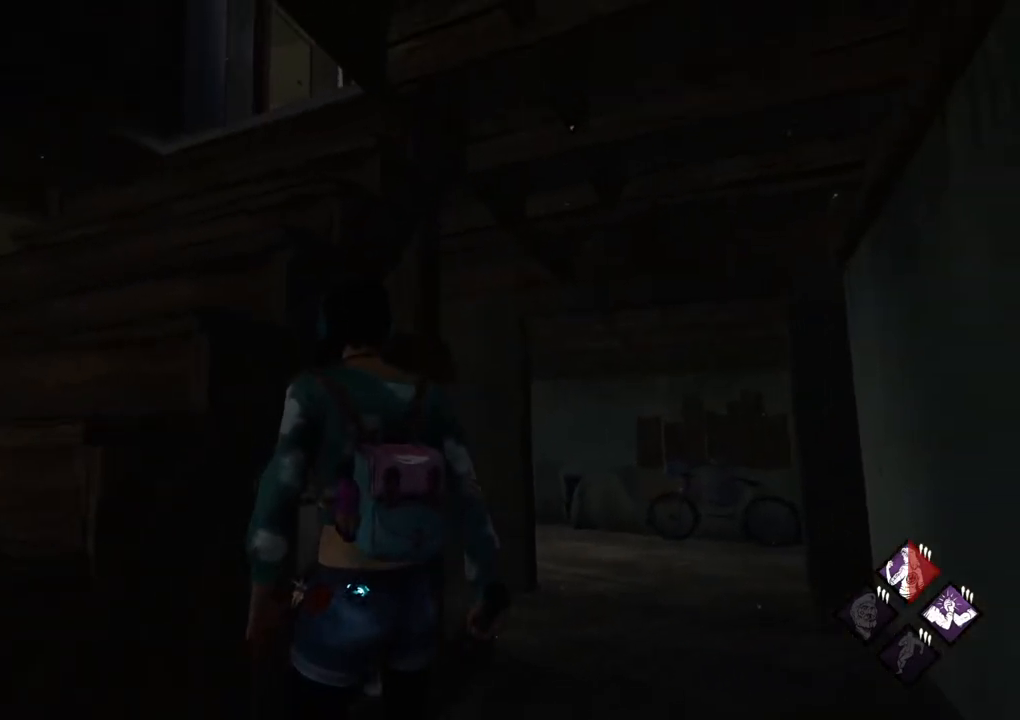
Gameplay with keyboard and mouse; each line is a JSON object with the keys and mouse buttons held at the frame after it. "events" lists presses ("down") and releases ("up") of "1", "2", "3", "4", "5", "a", "alt", "c", "caps_lock", "ctrl", "d", "e", "f", "g", "q", "r", "s", "shift", "space", "t", "tab", "v", "w", "x", "z" and "mouse_wheel" between this image and that frame as [ms after this image, input, new state], when the widget could be followed in between. "mouse_wheel" = the "wheel" button of the "mouse" list. No other keys are recorded. "wheel" means that the mouse wheel is clicked or scrolled. "mouse_move" is the direction in which the mouse moves at that frame (one of eight, or "still"), when it could be read.
{"keys": ["w"], "mouse": [], "mouse_move": "still", "events": [[167, "w", "down"], [300, "w", "up"], [483, "w", "down"]]}
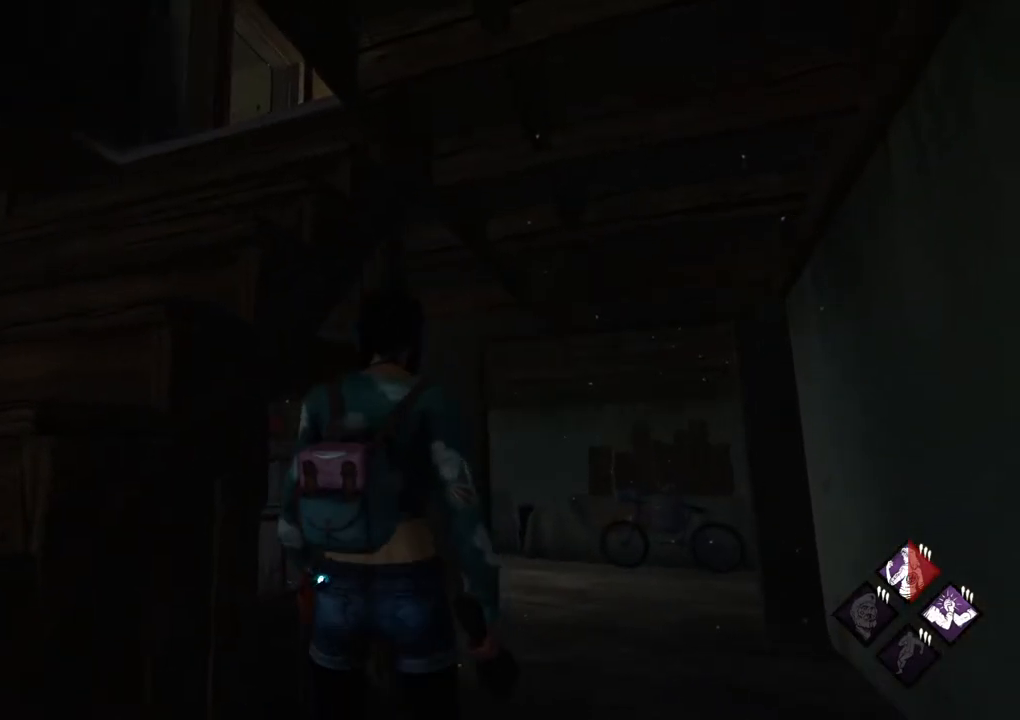
{"keys": ["w"], "mouse": [], "mouse_move": "down", "events": []}
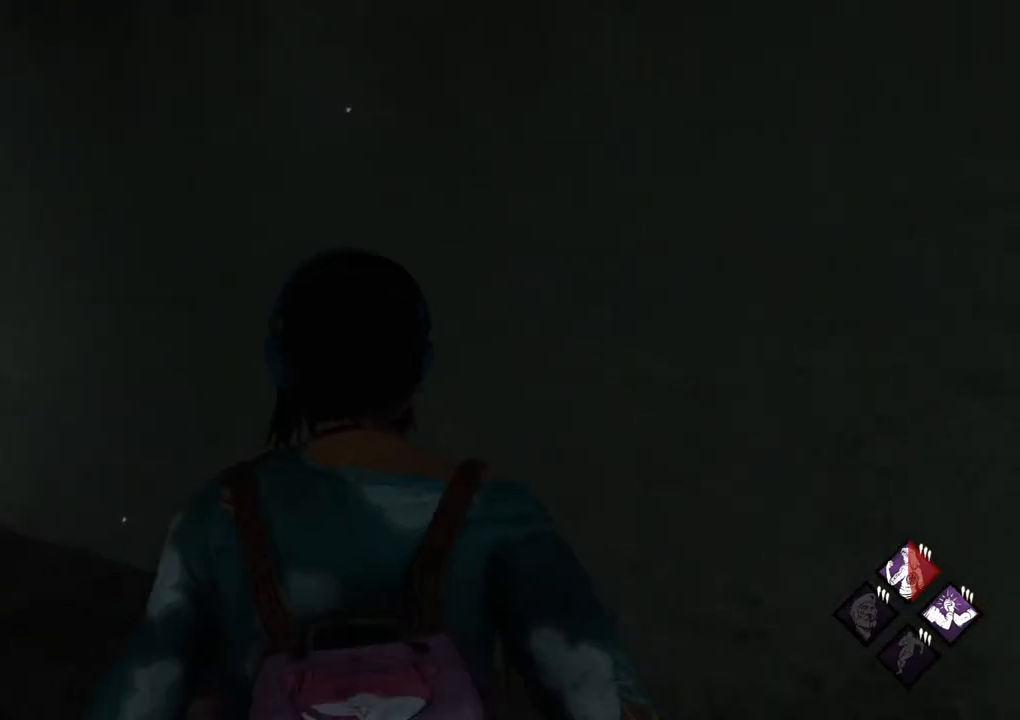
{"keys": ["w"], "mouse": [], "mouse_move": "down-left", "events": []}
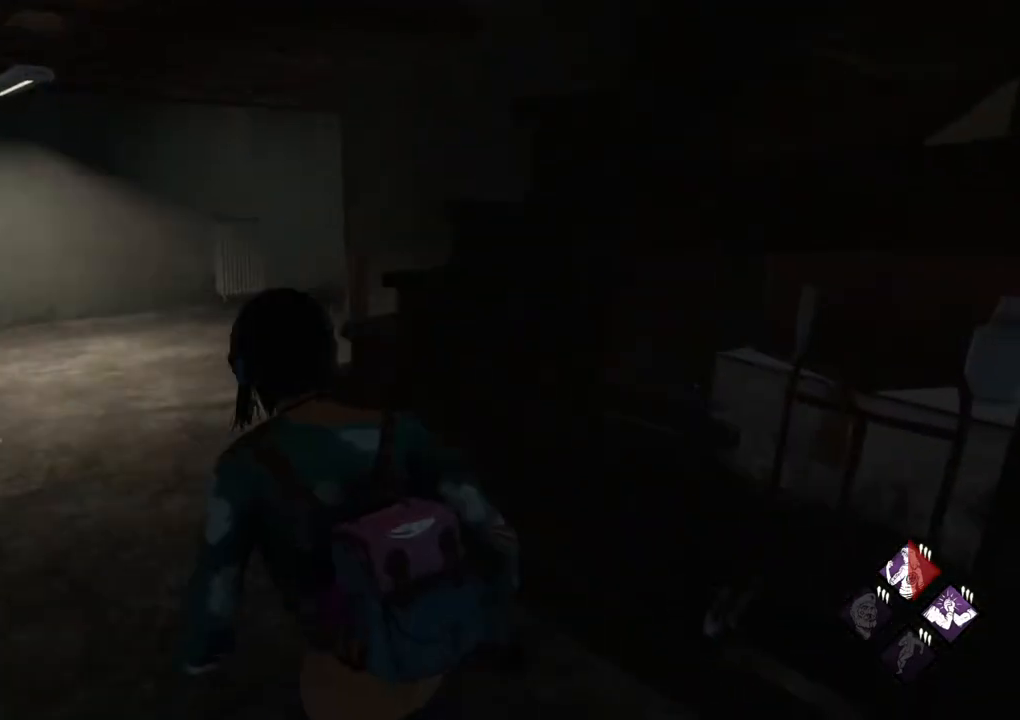
{"keys": ["a"], "mouse": [], "mouse_move": "up", "events": [[400, "a", "down"], [400, "w", "up"]]}
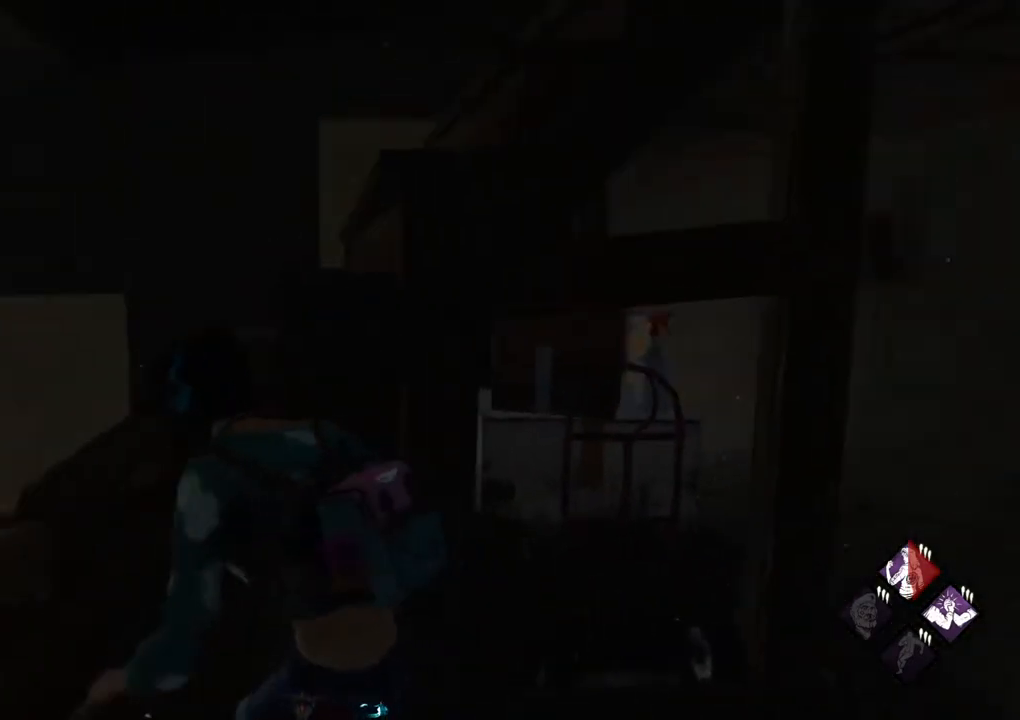
{"keys": ["d", "w"], "mouse": [], "mouse_move": "up-left", "events": [[83, "a", "up"], [133, "d", "down"], [233, "w", "down"]]}
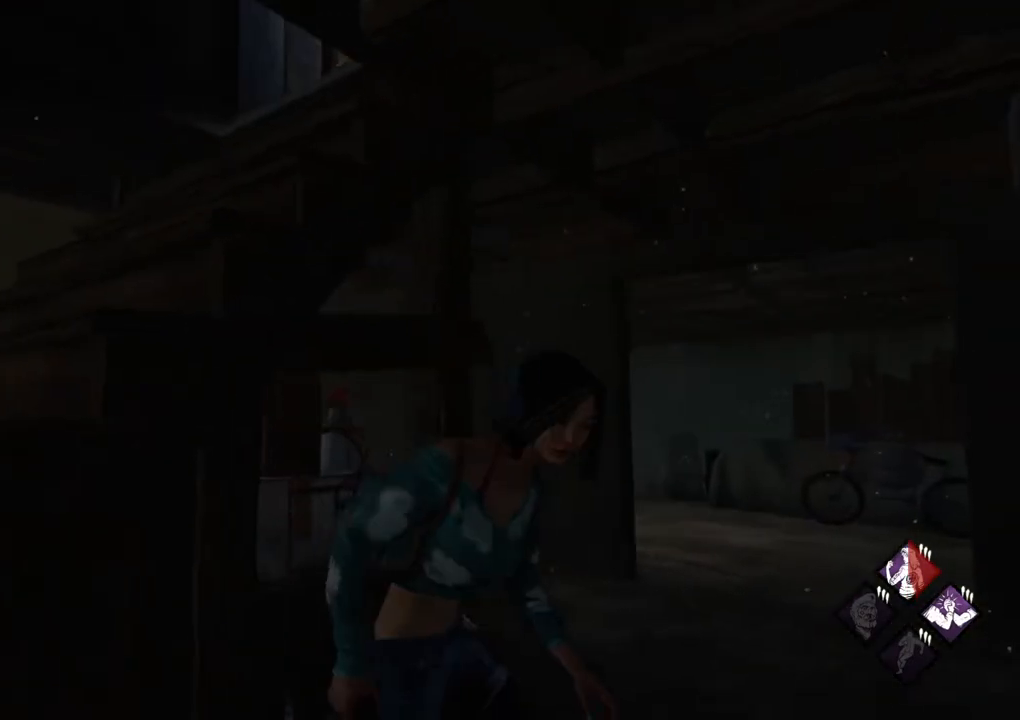
{"keys": ["w"], "mouse": [], "mouse_move": "still", "events": [[50, "d", "up"]]}
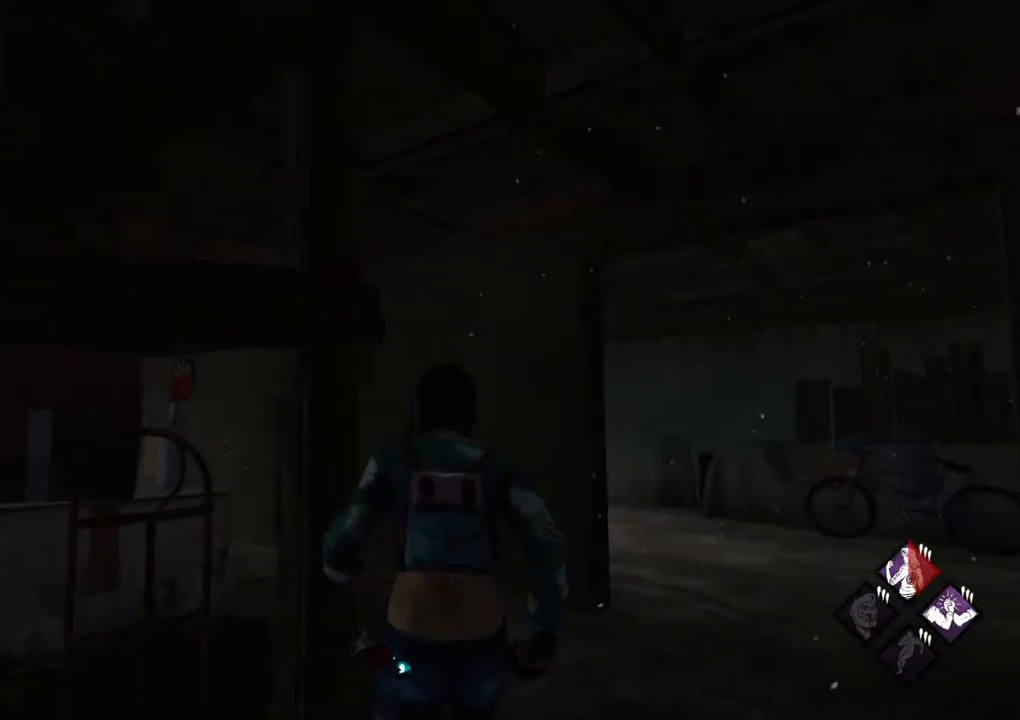
{"keys": ["w"], "mouse": [], "mouse_move": "left", "events": []}
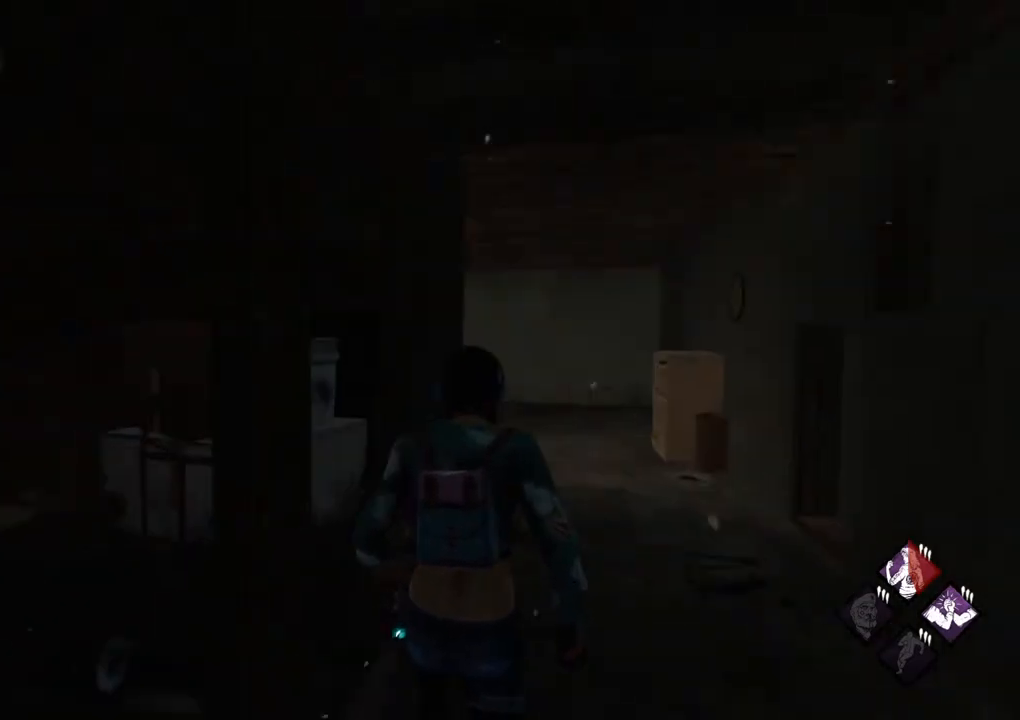
{"keys": ["d", "w"], "mouse": [], "mouse_move": "left", "events": [[33, "d", "down"], [233, "d", "up"], [467, "d", "down"]]}
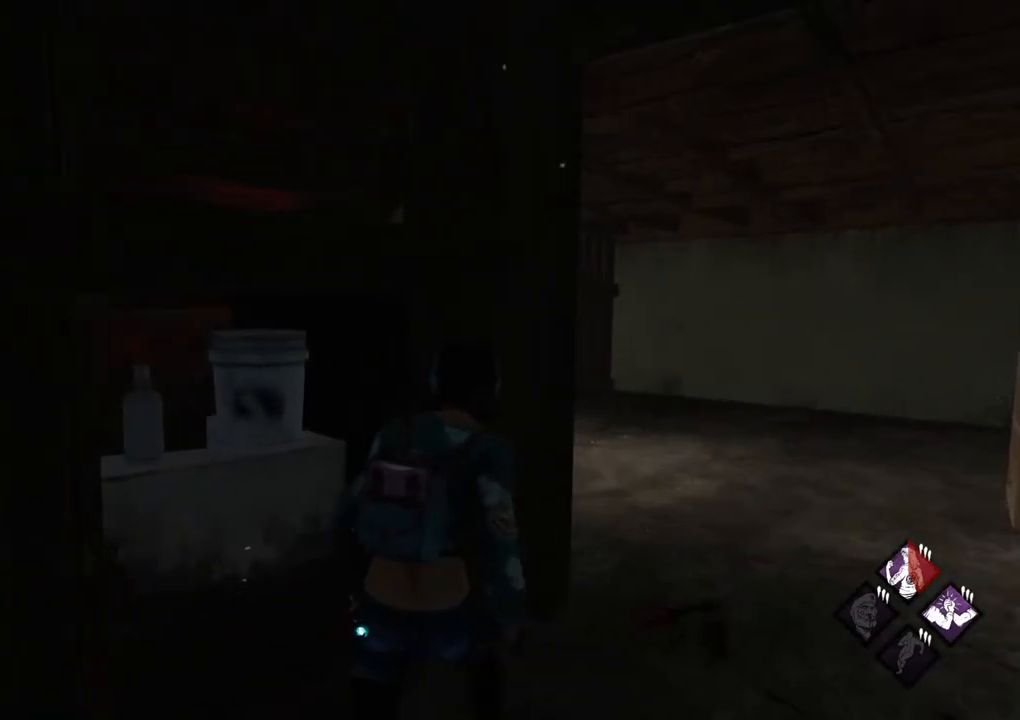
{"keys": ["d"], "mouse": [], "mouse_move": "still", "events": [[333, "w", "up"]]}
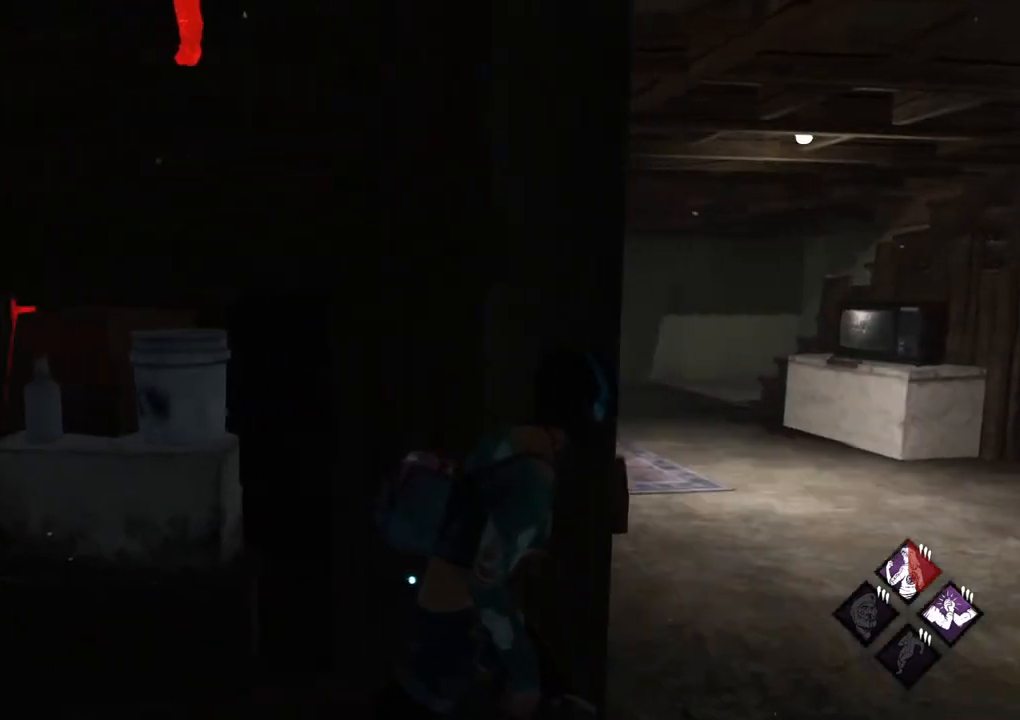
{"keys": ["d", "w"], "mouse": [], "mouse_move": "right", "events": [[267, "w", "down"]]}
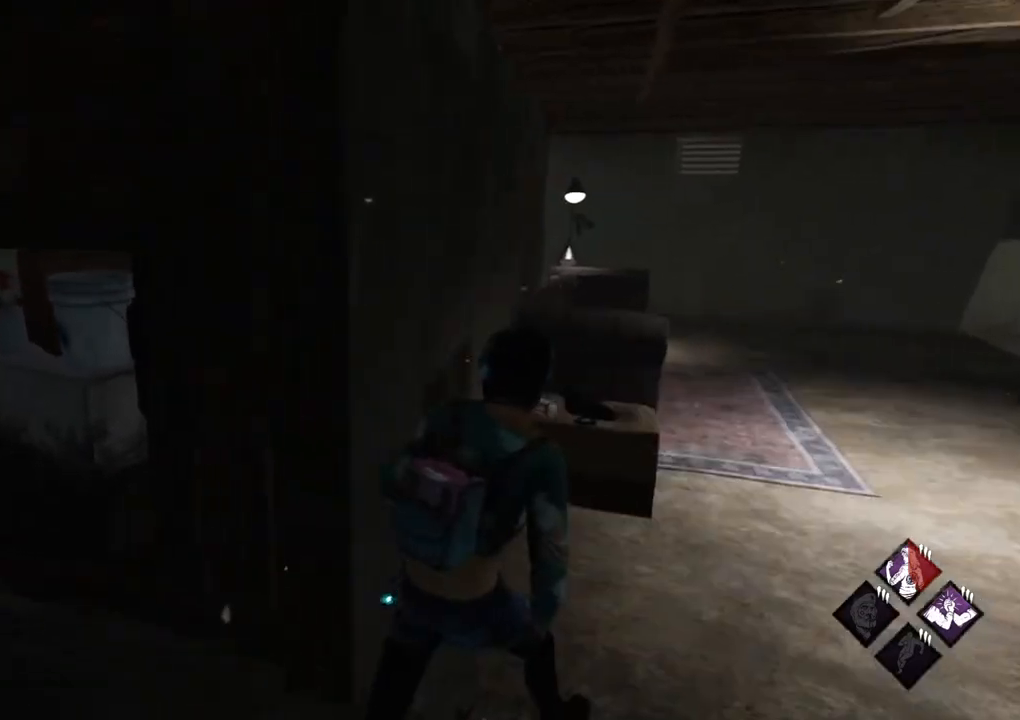
{"keys": ["d"], "mouse": [], "mouse_move": "still", "events": [[267, "w", "up"]]}
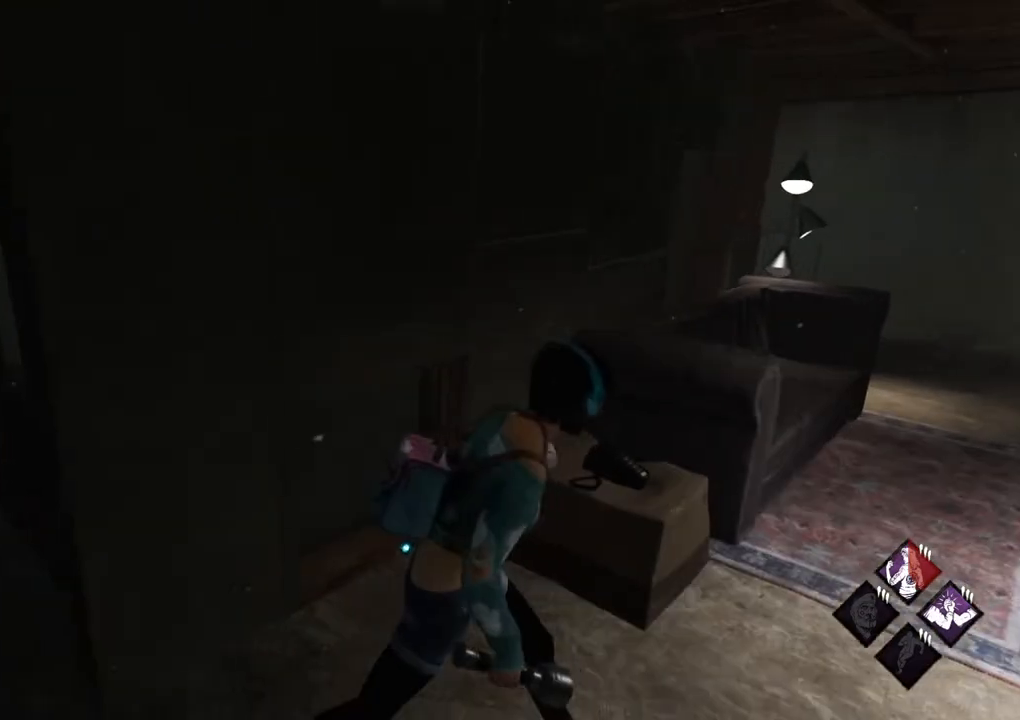
{"keys": ["a"], "mouse": [], "mouse_move": "still", "events": [[100, "a", "down"], [100, "d", "up"]]}
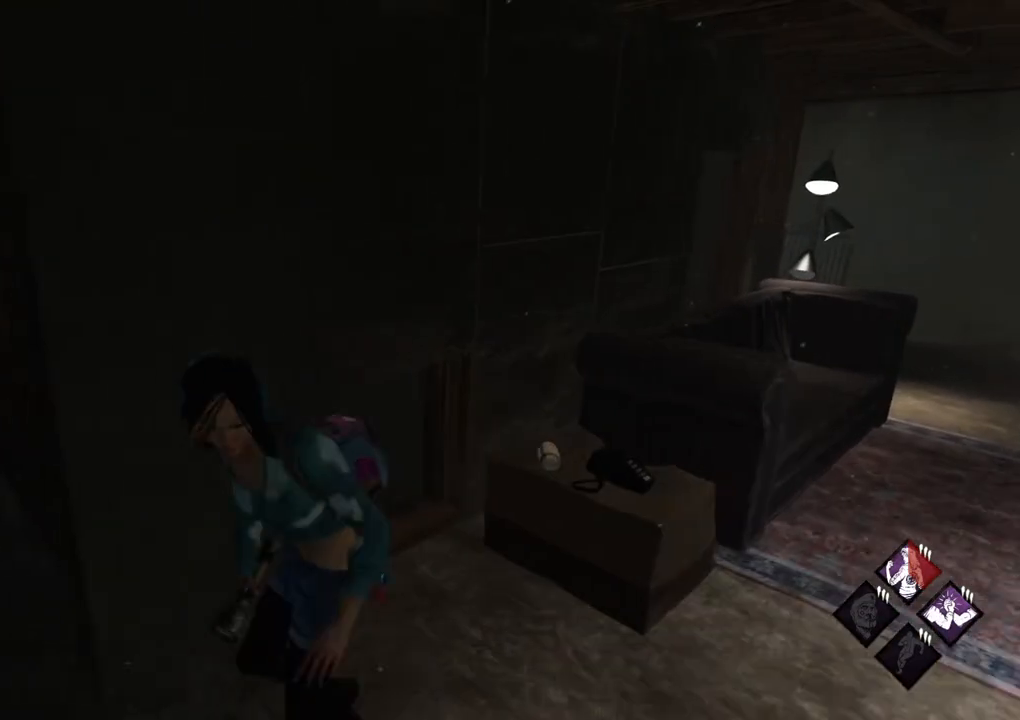
{"keys": ["a", "w"], "mouse": [], "mouse_move": "right", "events": [[450, "w", "down"]]}
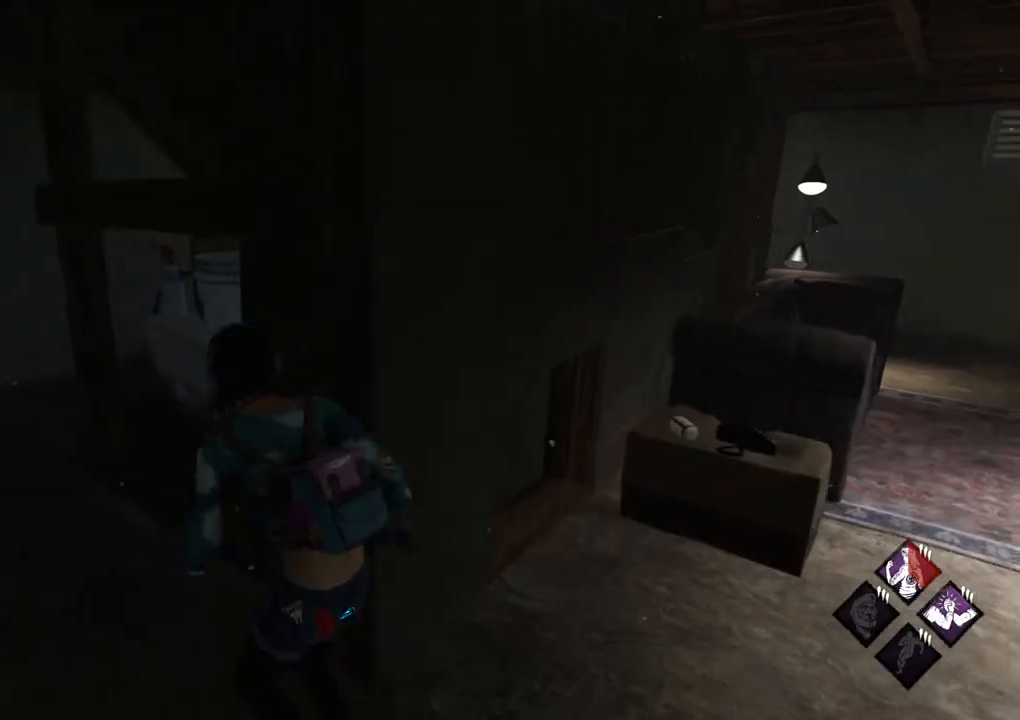
{"keys": ["w"], "mouse": [], "mouse_move": "right", "events": [[467, "a", "up"]]}
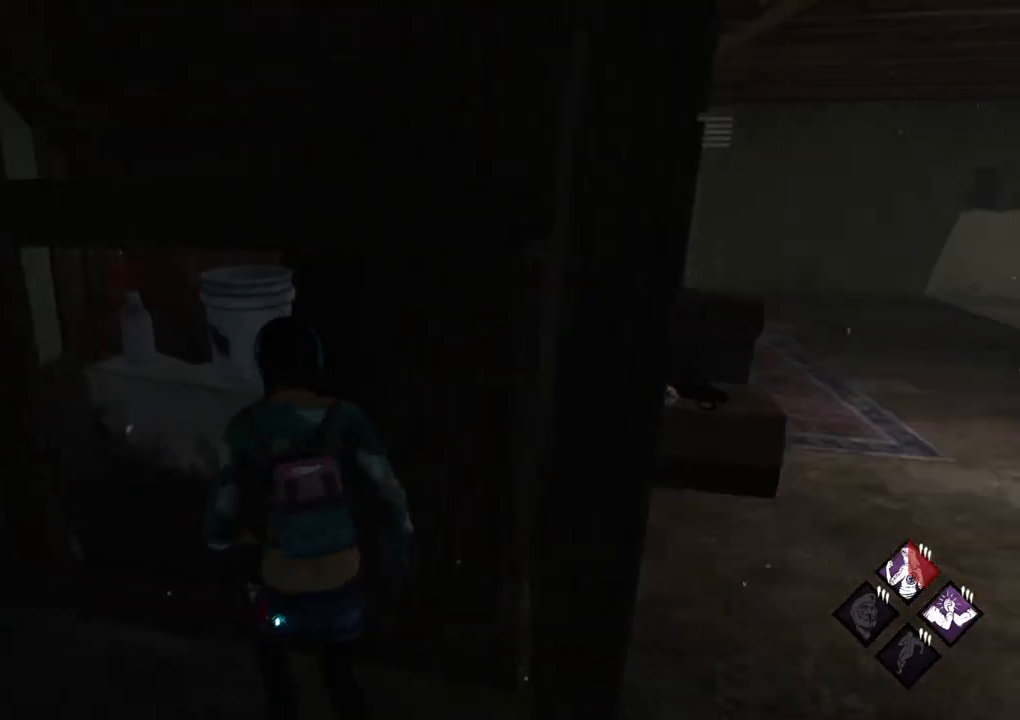
{"keys": ["d"], "mouse": [], "mouse_move": "left", "events": [[150, "w", "up"], [200, "d", "down"]]}
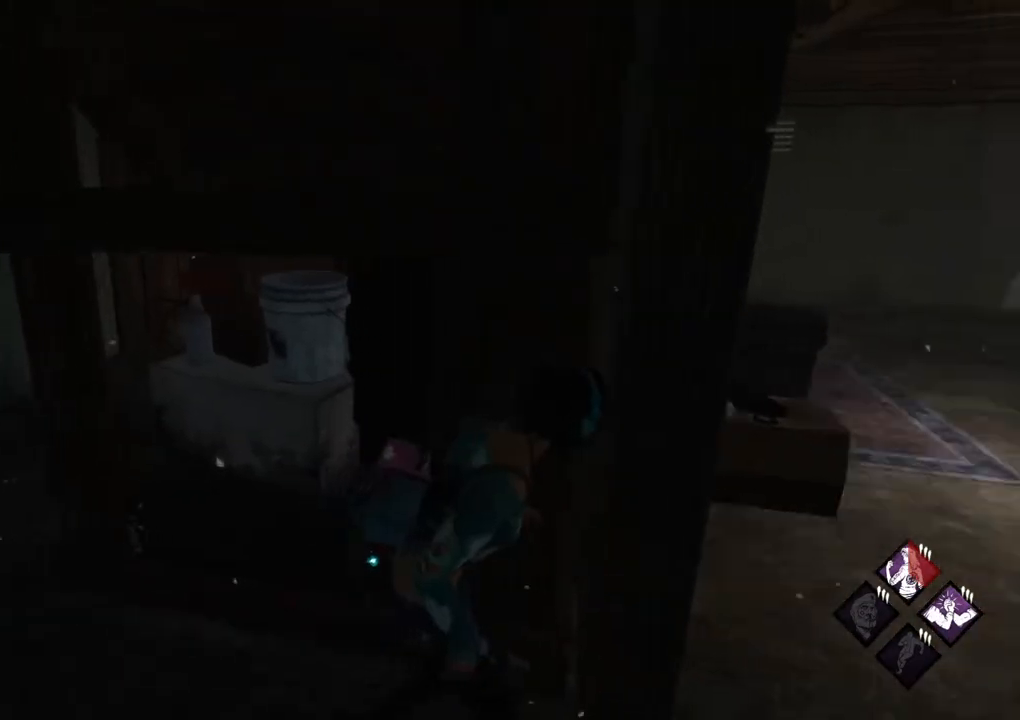
{"keys": [], "mouse": [], "mouse_move": "right", "events": [[17, "d", "up"], [117, "a", "down"], [117, "s", "down"], [250, "a", "up"], [250, "s", "up"]]}
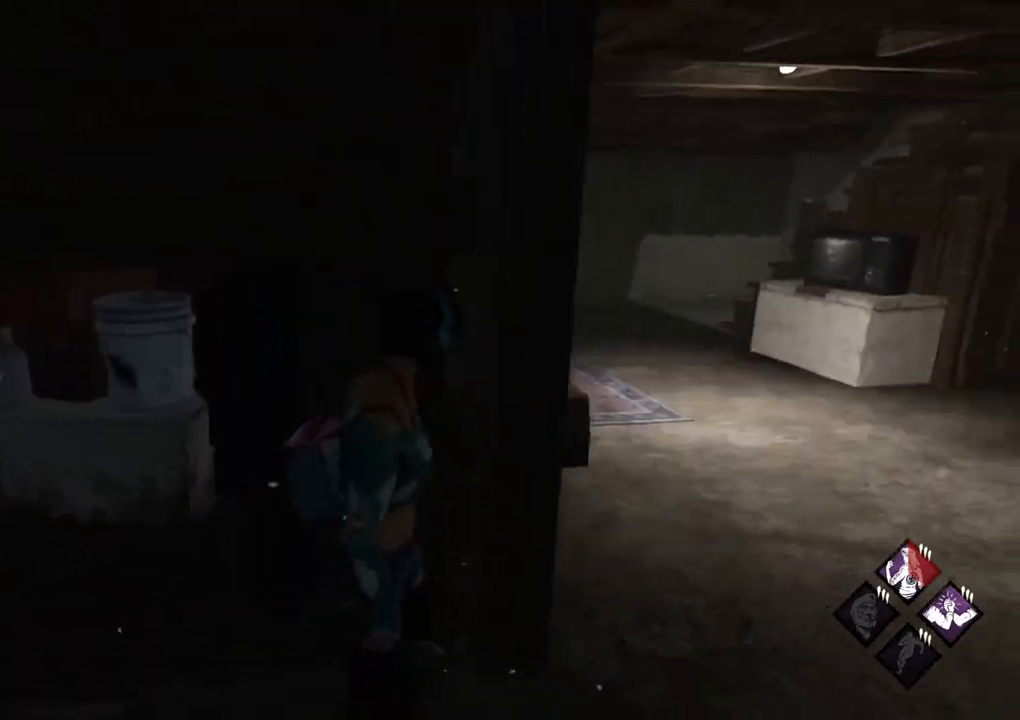
{"keys": ["a", "w"], "mouse": [], "mouse_move": "left", "events": [[317, "a", "down"], [500, "w", "down"]]}
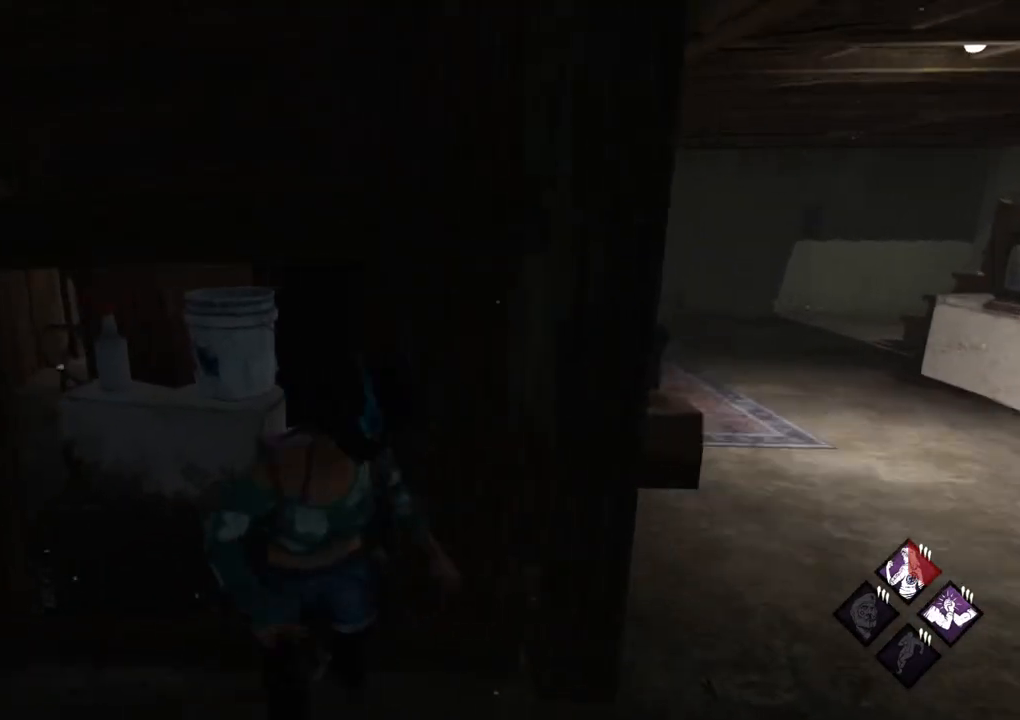
{"keys": ["w"], "mouse": [], "mouse_move": "right", "events": [[483, "a", "up"]]}
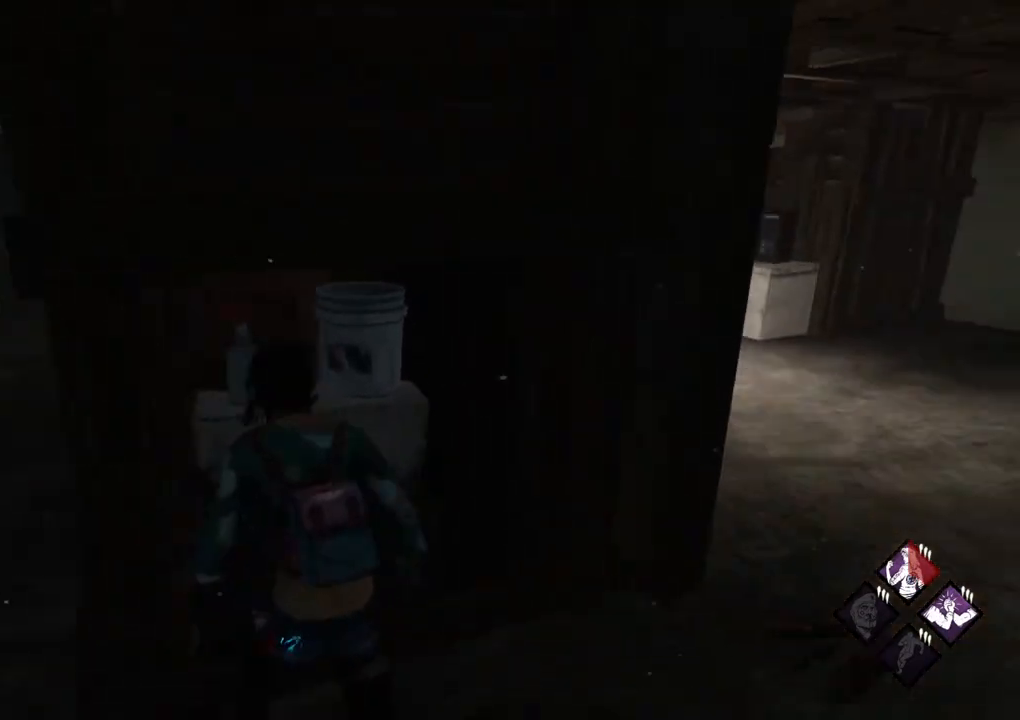
{"keys": ["a"], "mouse": [], "mouse_move": "right", "events": [[17, "w", "up"], [217, "a", "down"]]}
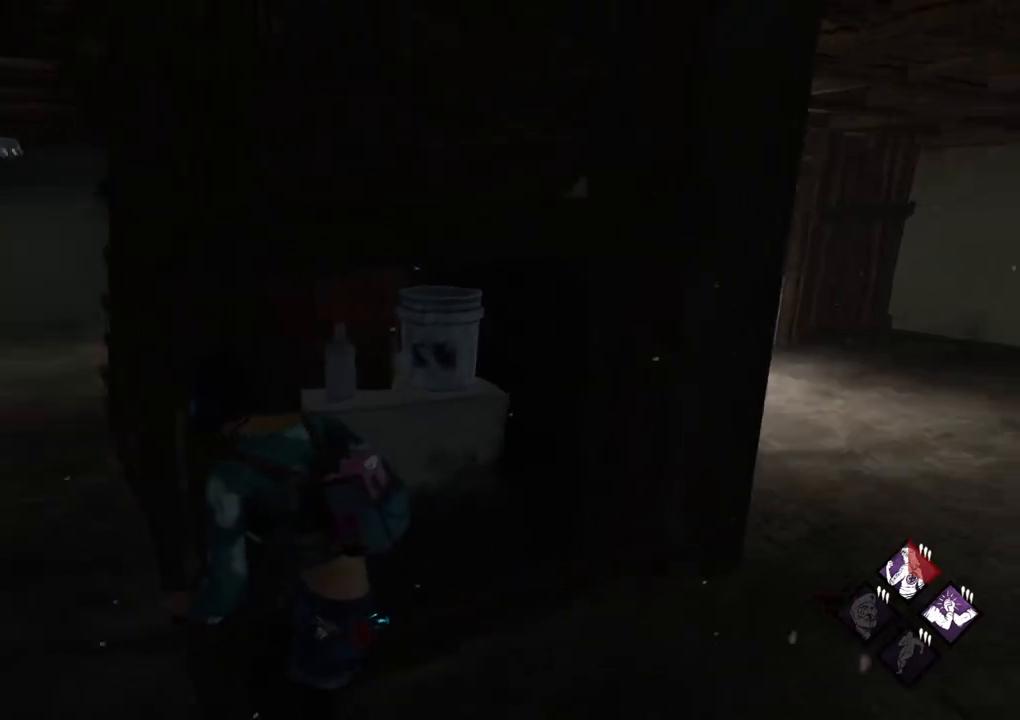
{"keys": ["a", "w"], "mouse": [], "mouse_move": "right", "events": [[133, "w", "down"]]}
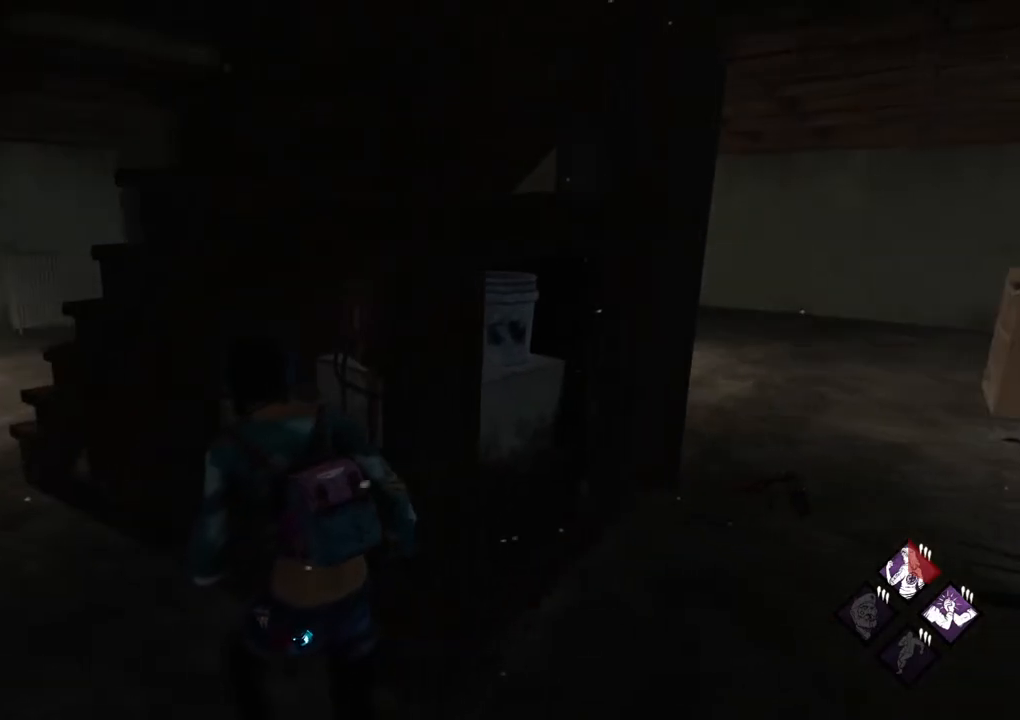
{"keys": ["a", "w"], "mouse": [], "mouse_move": "right", "events": []}
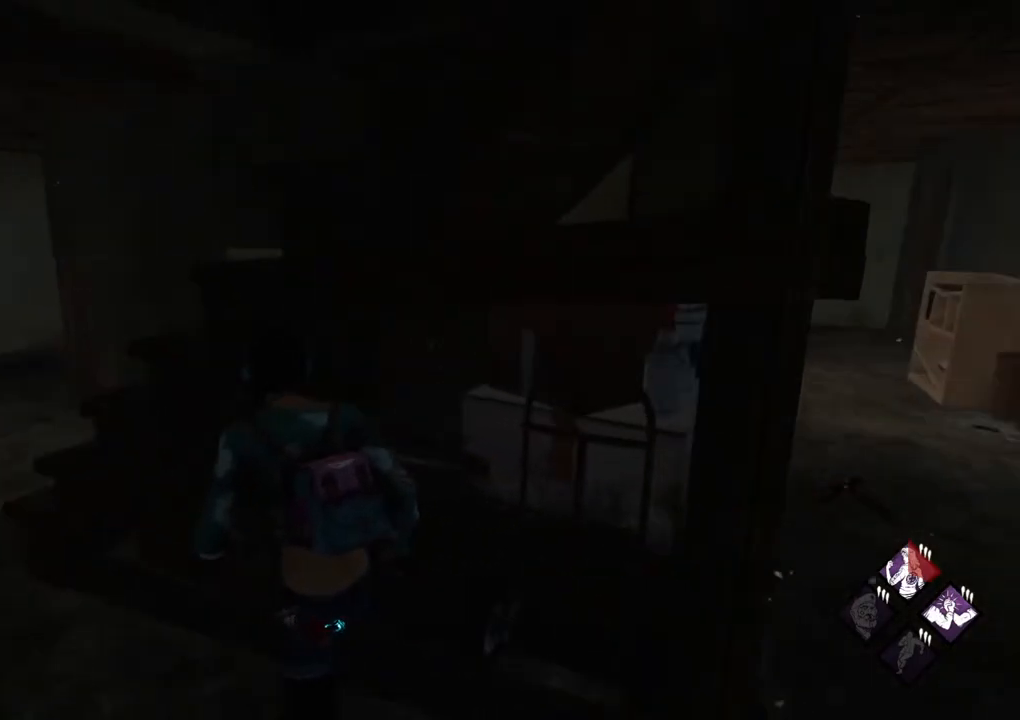
{"keys": ["a", "w"], "mouse": [], "mouse_move": "up", "events": []}
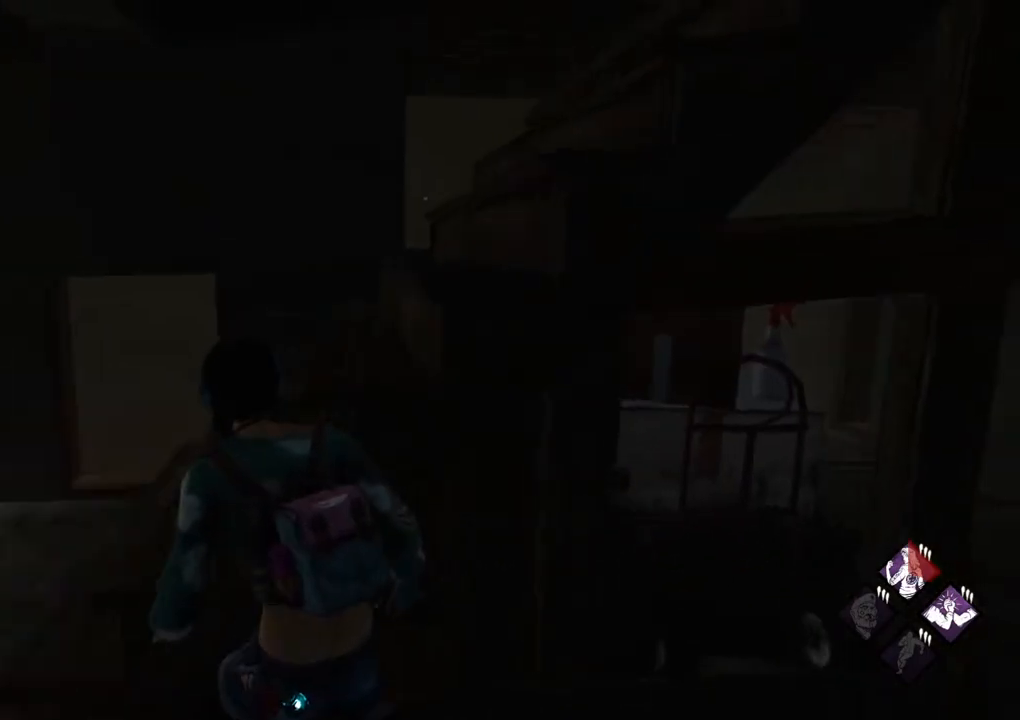
{"keys": ["a"], "mouse": [], "mouse_move": "up", "events": [[33, "w", "up"]]}
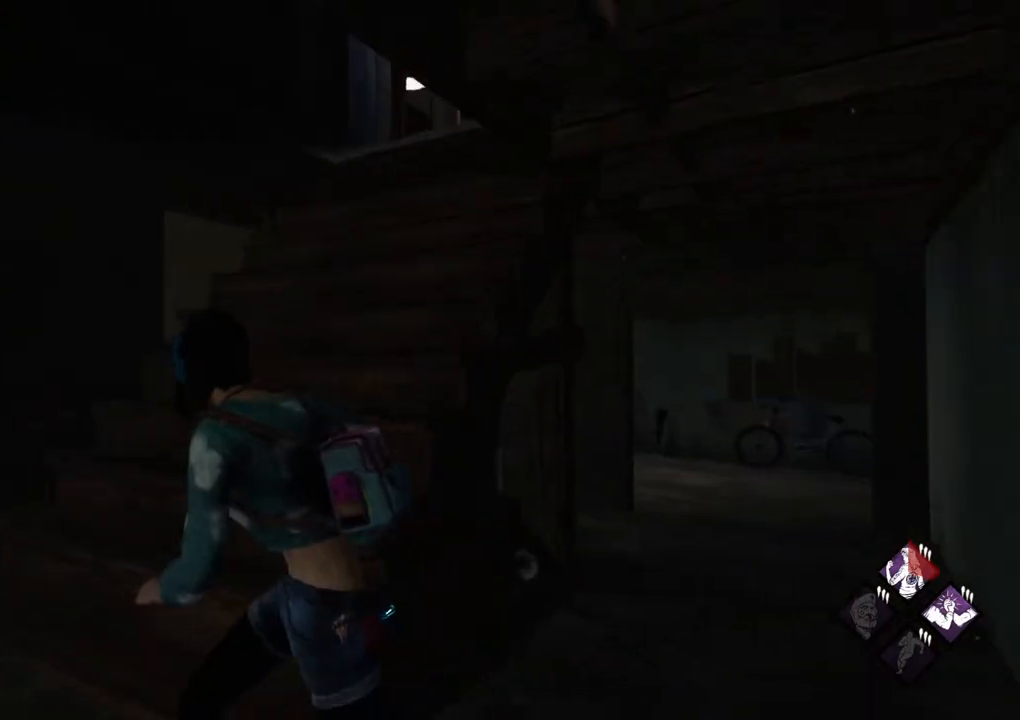
{"keys": ["a", "w"], "mouse": [], "mouse_move": "still", "events": [[233, "w", "down"]]}
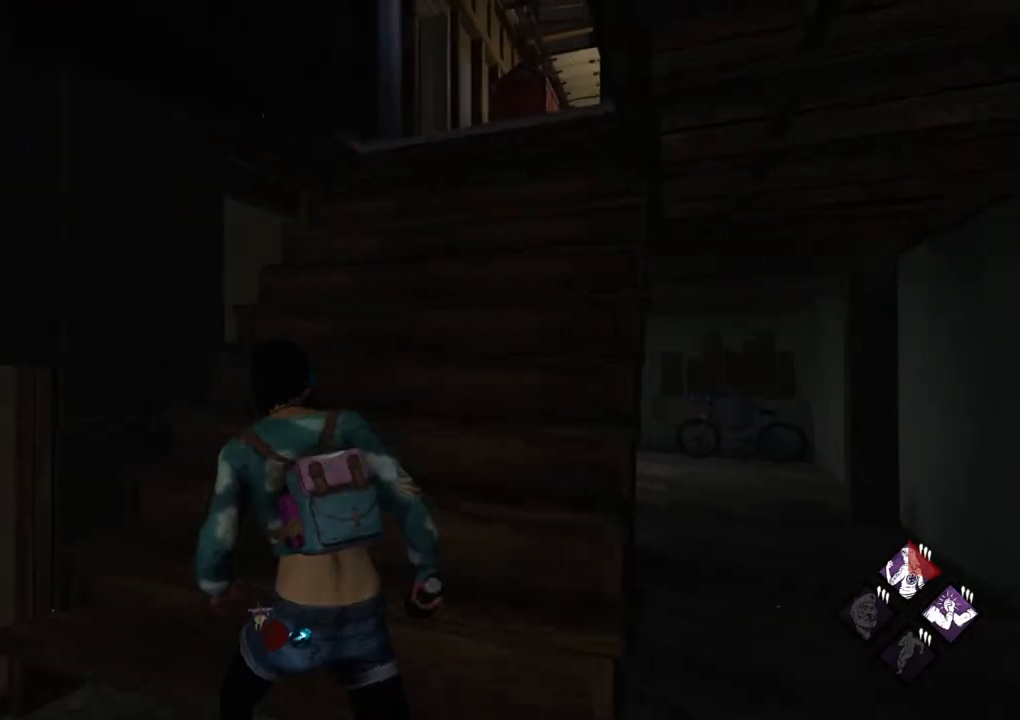
{"keys": [], "mouse": [], "mouse_move": "still", "events": [[17, "a", "up"], [450, "w", "up"]]}
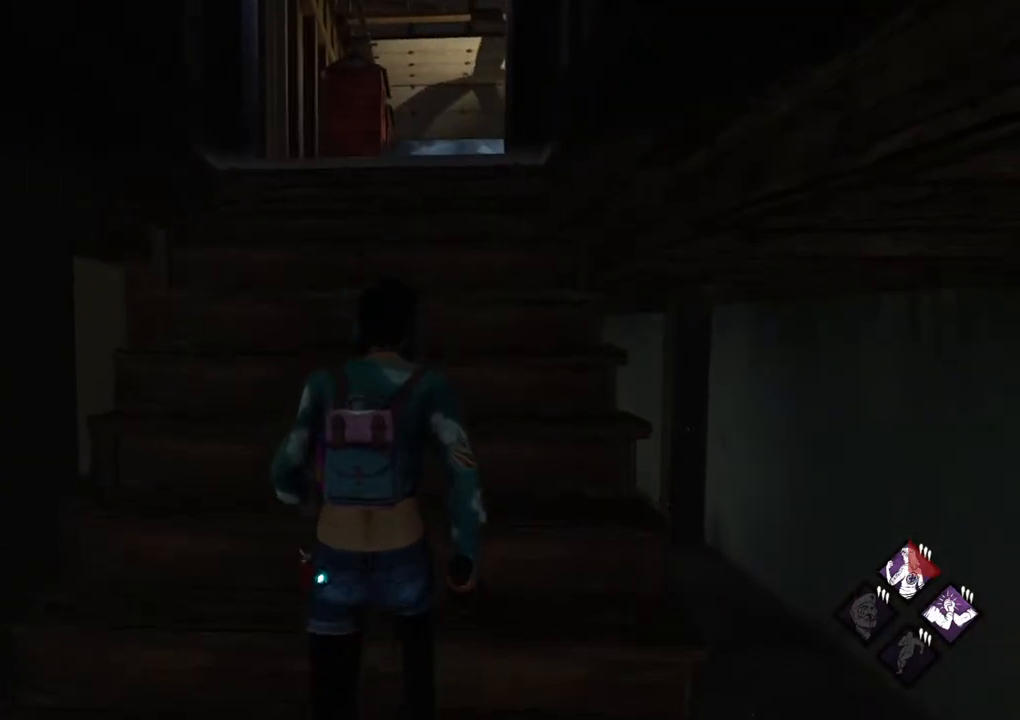
{"keys": ["w"], "mouse": [], "mouse_move": "down", "events": [[33, "w", "down"]]}
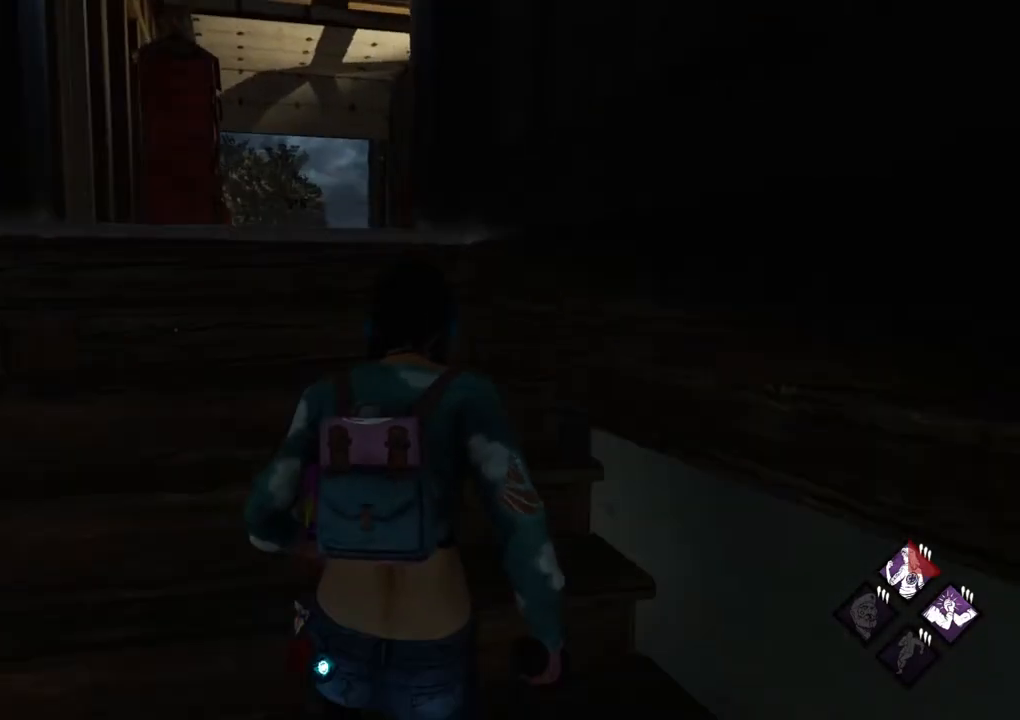
{"keys": ["w"], "mouse": [], "mouse_move": "right", "events": [[333, "a", "down"], [433, "a", "up"]]}
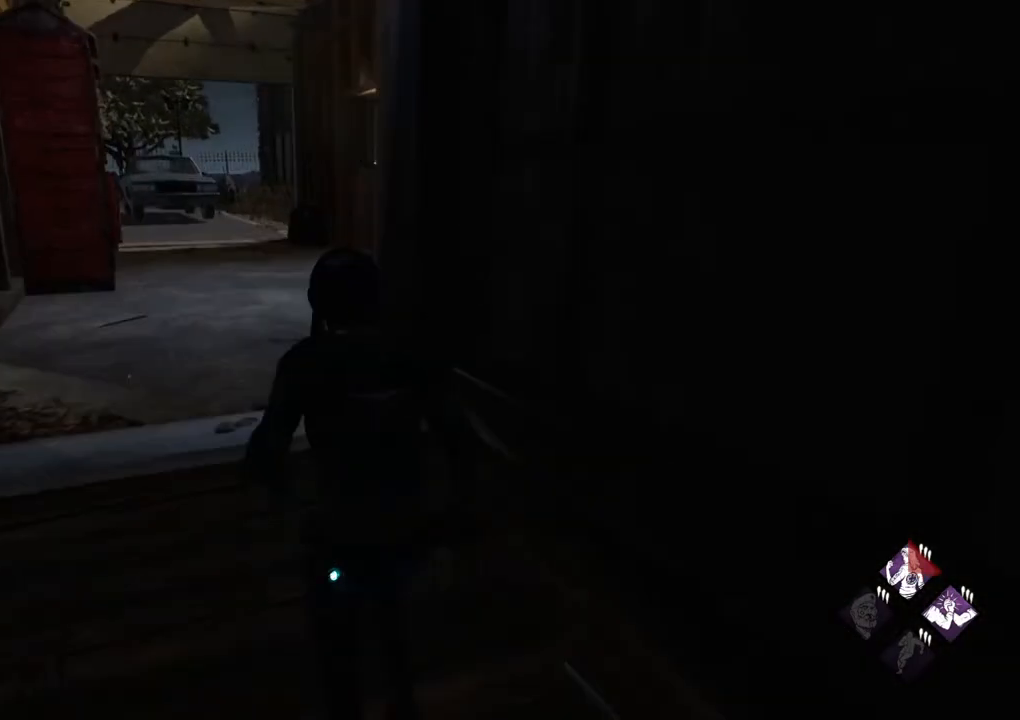
{"keys": ["a", "w"], "mouse": [], "mouse_move": "still", "events": [[117, "a", "down"]]}
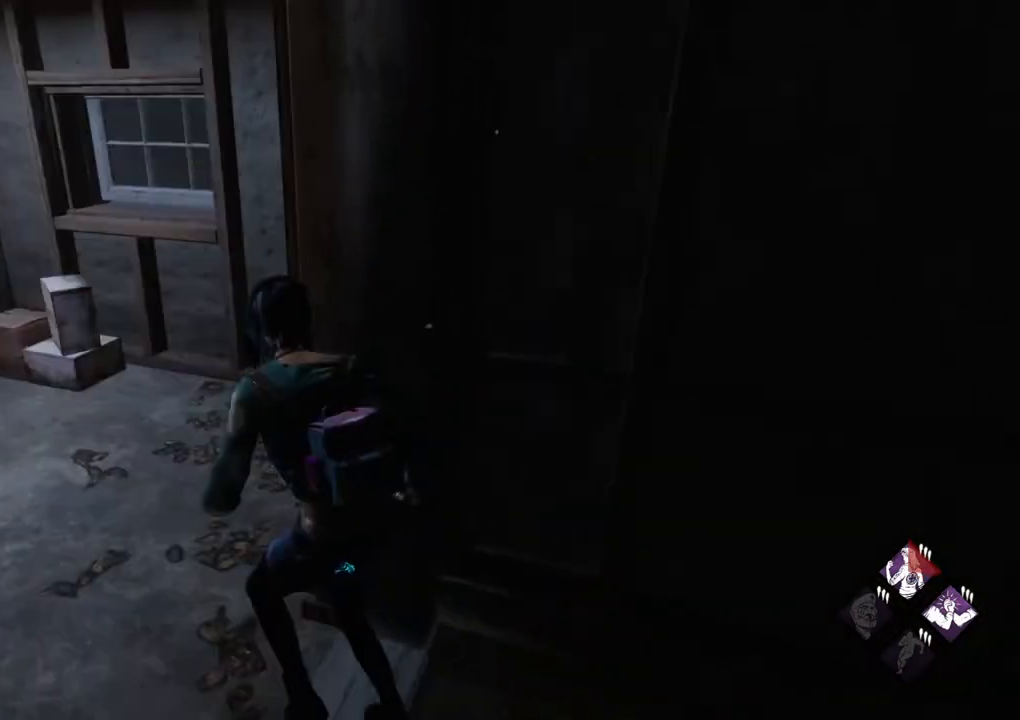
{"keys": ["a", "w"], "mouse": [], "mouse_move": "still", "events": []}
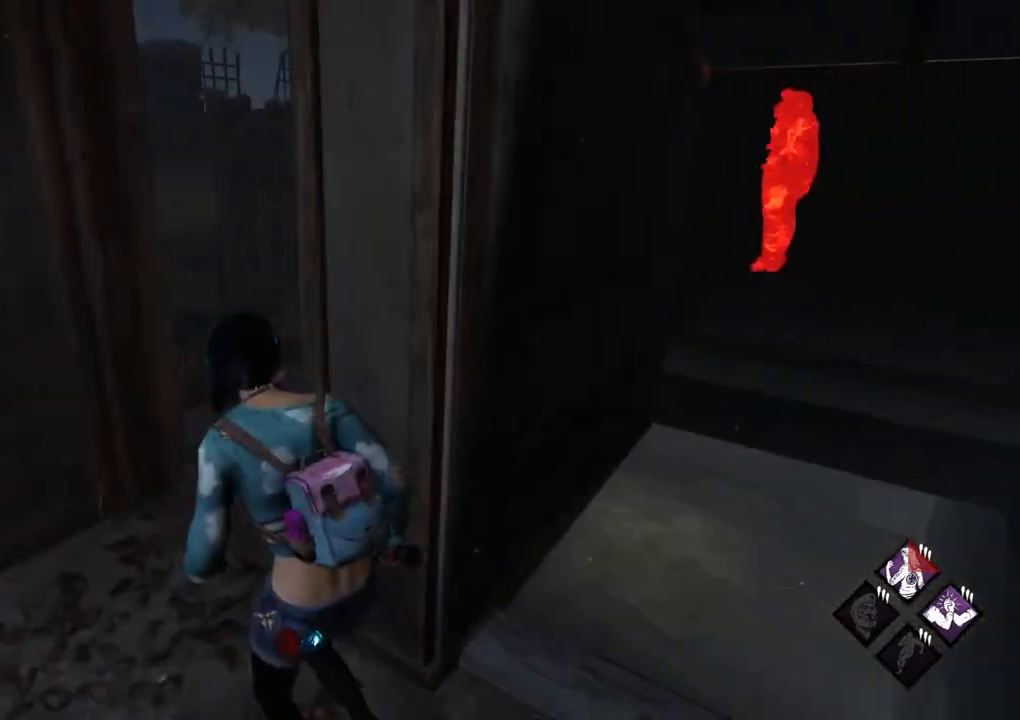
{"keys": ["w"], "mouse": [], "mouse_move": "still", "events": [[233, "a", "up"]]}